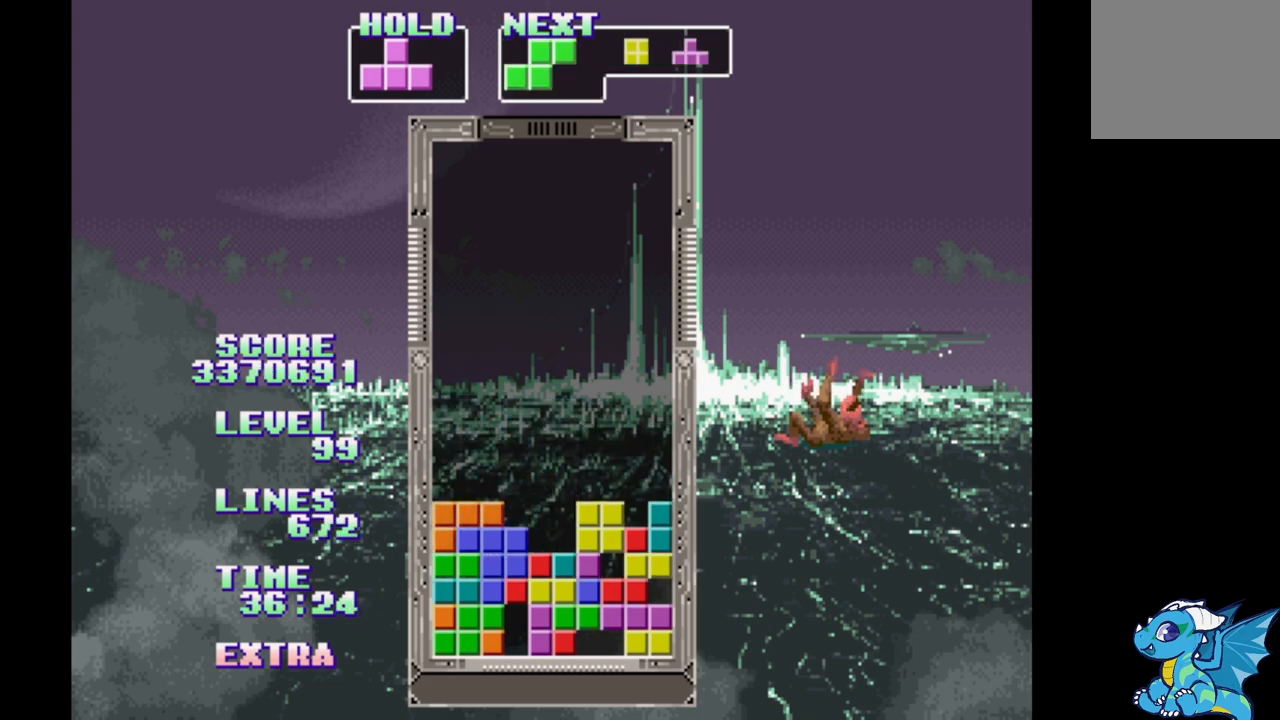
Gameplay with a controller (Xbox layout); each line is a JSON object with the inputs held at the frame after it. "events" lists button and stick changes between this image and that frame as [ms after this image, input, new state], when the widget could be followed in between. Not read: DPAD_LEFT L2 L3 R2 R3 left_stick right_stick.
{"buttons": ["DPAD_RIGHT"], "events": [[150, "B", "down"], [367, "B", "up"]]}
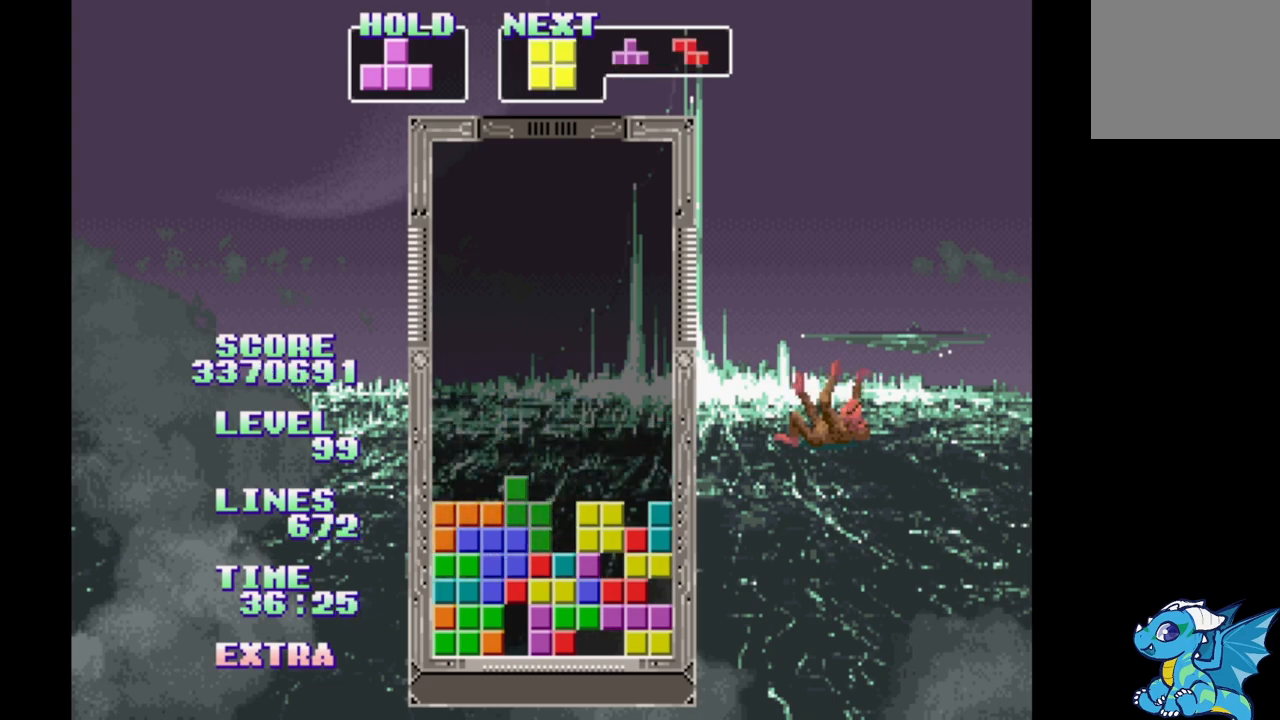
{"buttons": ["B", "DPAD_RIGHT"], "events": [[17, "B", "down"], [100, "B", "up"], [183, "B", "down"], [250, "B", "up"], [317, "B", "down"], [417, "B", "up"], [483, "B", "down"]]}
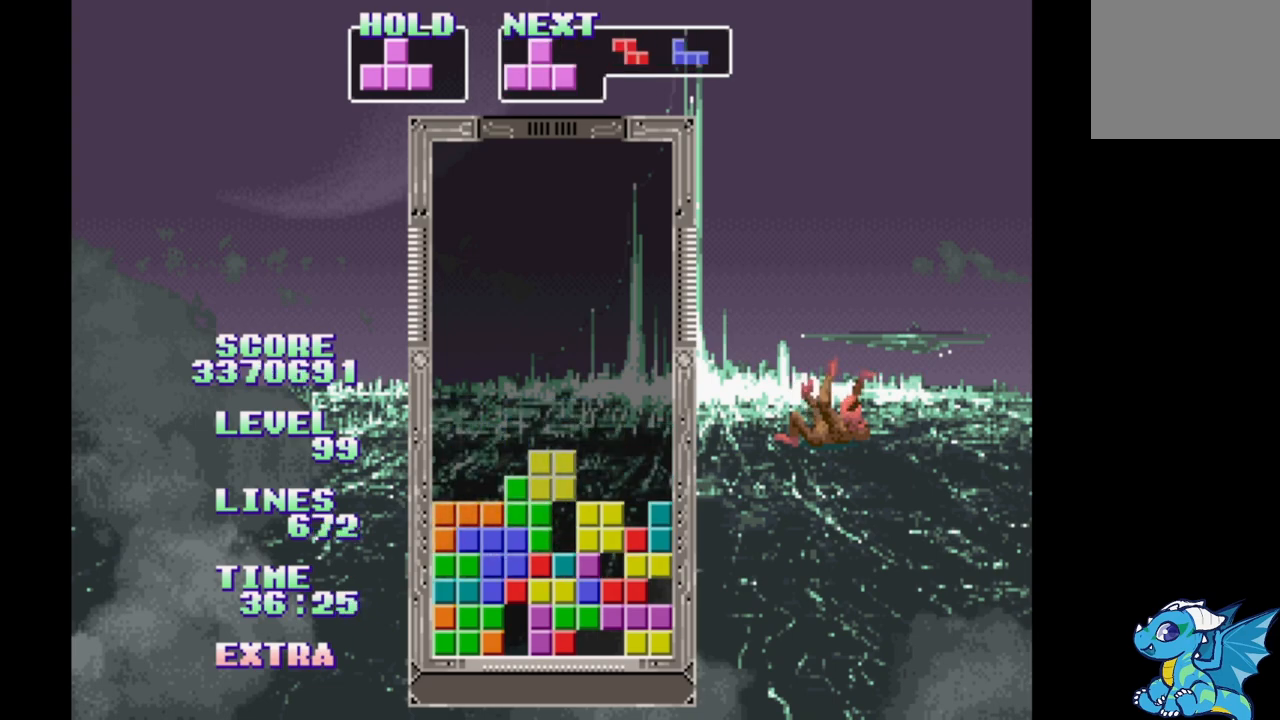
{"buttons": ["DPAD_RIGHT"], "events": [[67, "B", "up"], [150, "B", "down"], [217, "B", "up"], [283, "B", "down"], [383, "B", "up"]]}
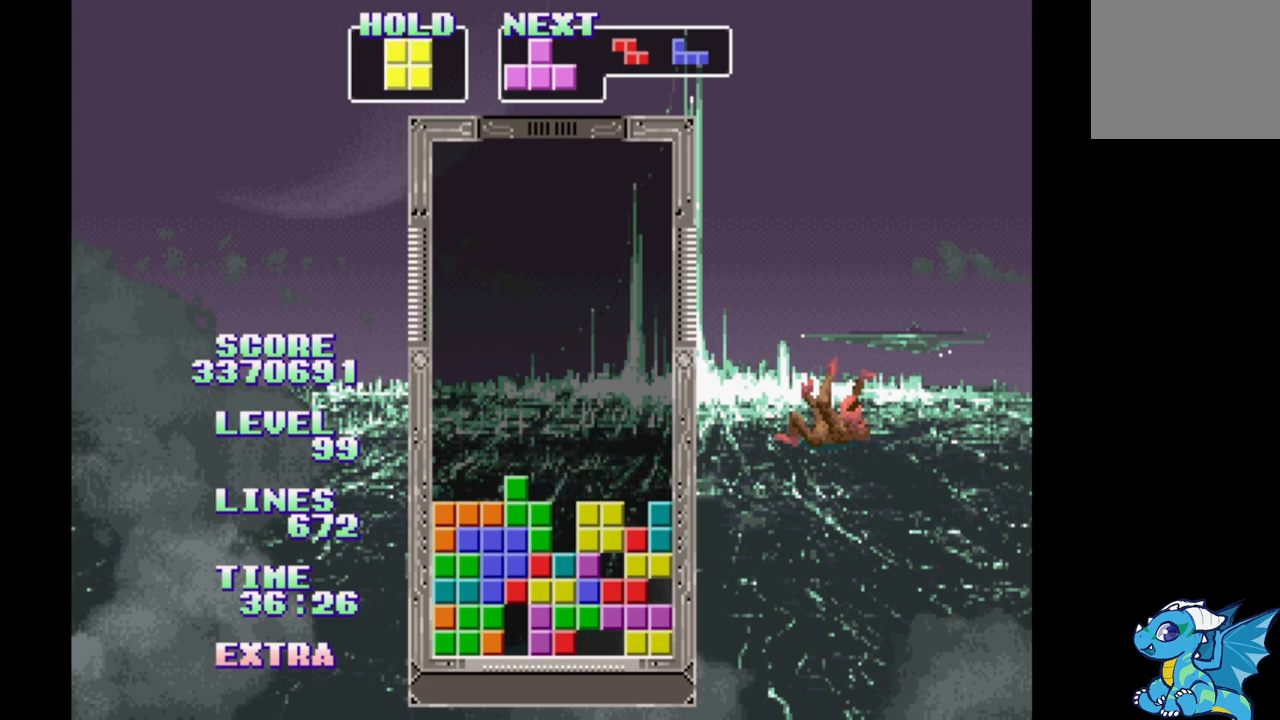
{"buttons": ["B", "DPAD_RIGHT"], "events": [[233, "B", "down"], [333, "B", "up"], [417, "B", "down"]]}
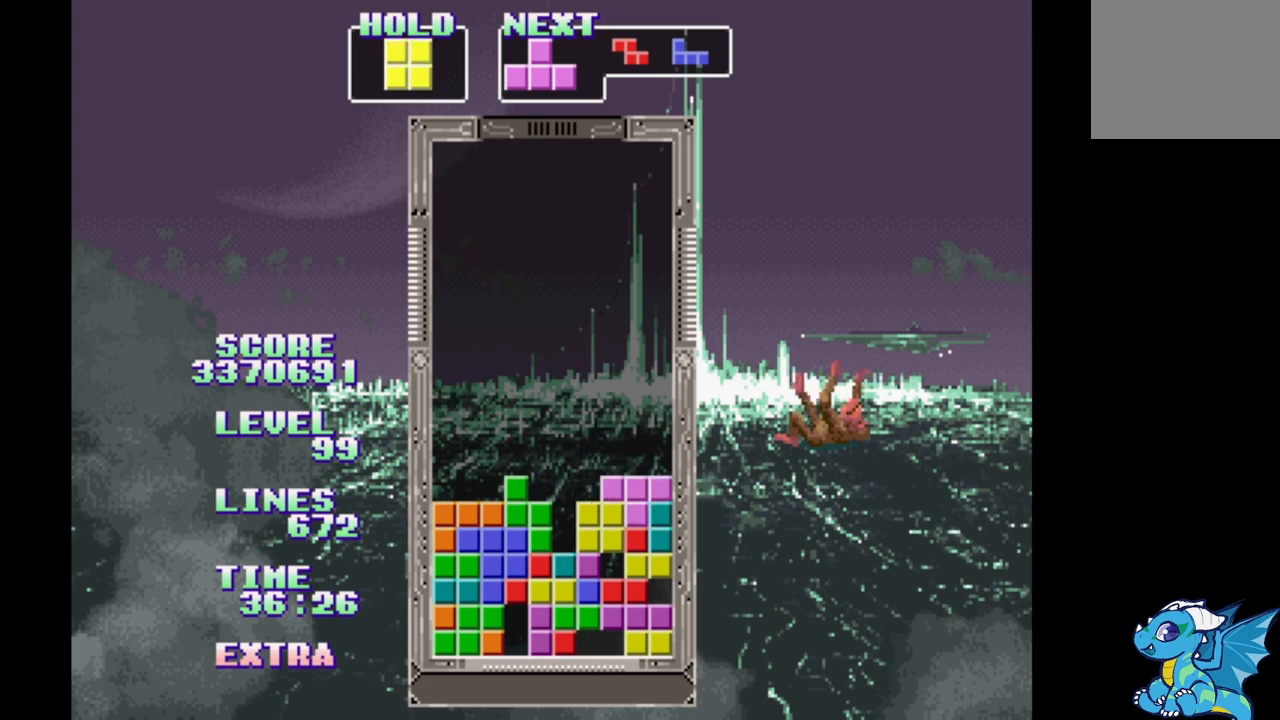
{"buttons": ["DPAD_RIGHT"], "events": [[50, "B", "up"], [383, "B", "down"], [467, "B", "up"]]}
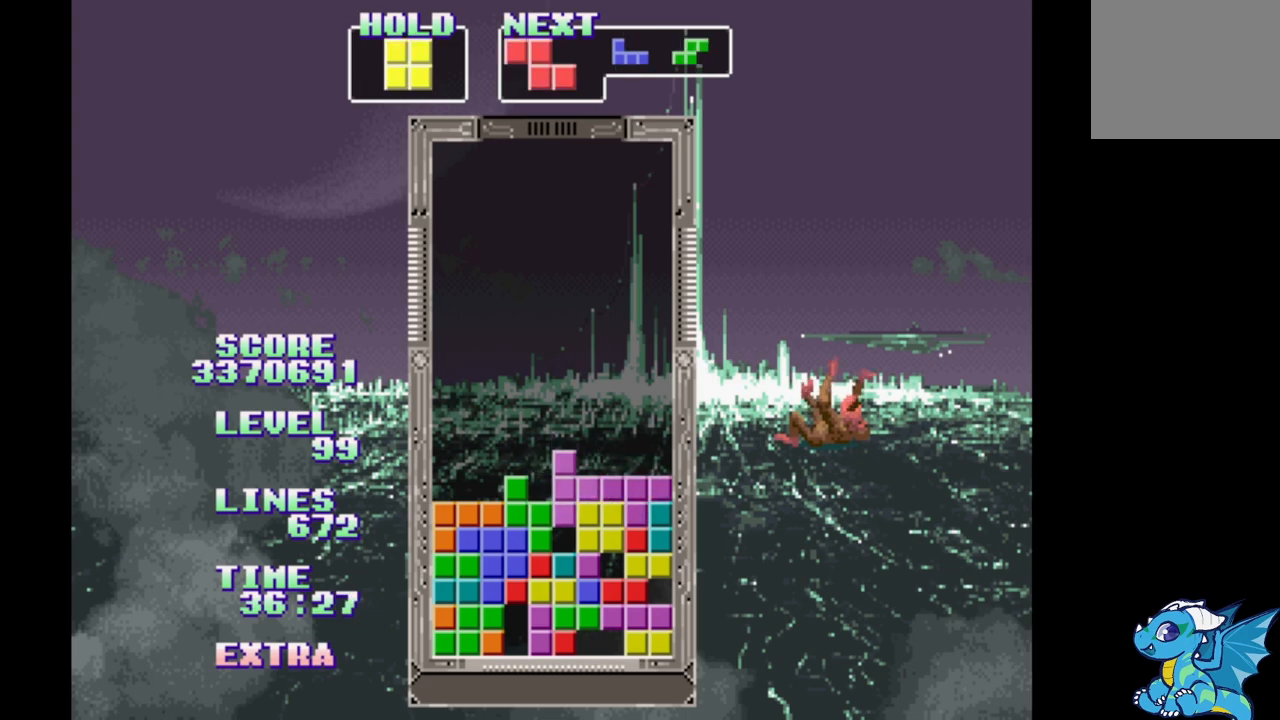
{"buttons": ["DPAD_RIGHT"], "events": [[33, "B", "down"], [100, "B", "up"], [200, "B", "down"], [267, "B", "up"], [350, "B", "down"], [450, "B", "up"]]}
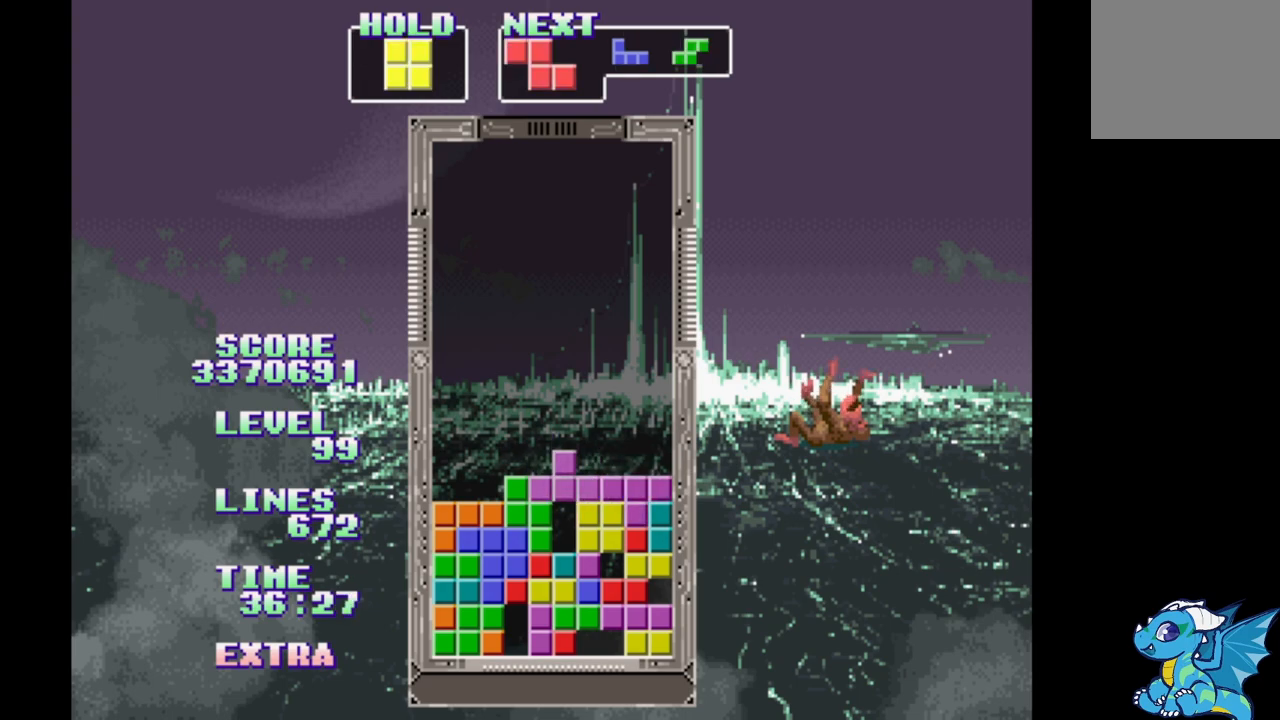
{"buttons": ["DPAD_RIGHT"], "events": [[17, "B", "down"], [100, "B", "up"], [183, "B", "down"], [267, "B", "up"], [367, "B", "down"], [450, "B", "up"]]}
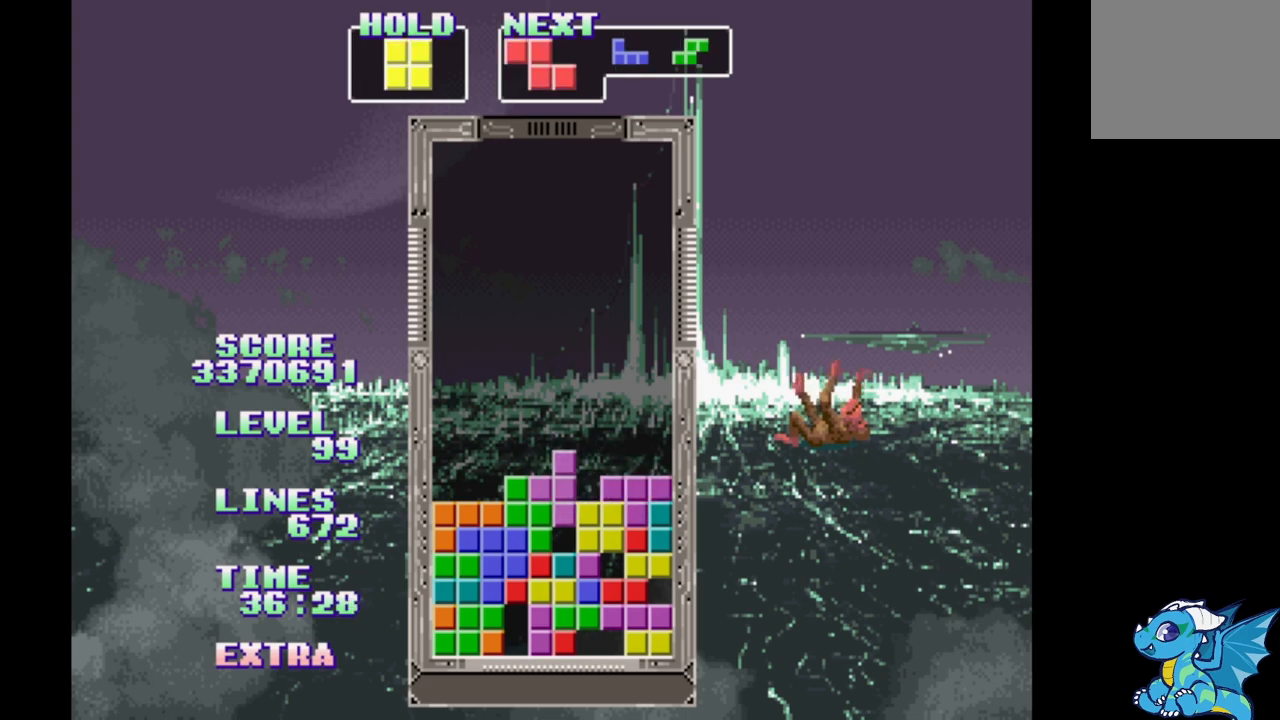
{"buttons": ["DPAD_RIGHT"], "events": [[33, "B", "down"], [133, "B", "up"], [183, "B", "down"], [333, "B", "up"], [417, "B", "down"], [500, "B", "up"]]}
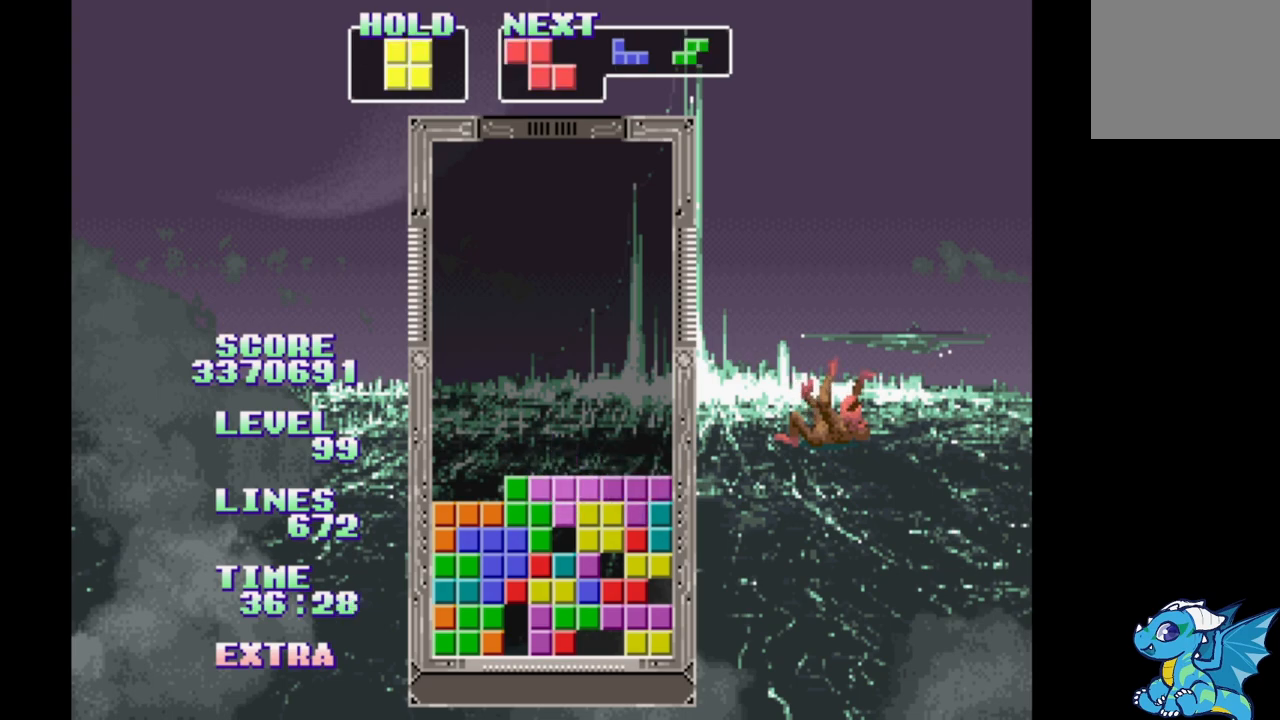
{"buttons": ["DPAD_RIGHT"], "events": [[83, "B", "down"], [150, "B", "up"], [233, "B", "down"], [333, "B", "up"], [400, "B", "down"], [500, "B", "up"]]}
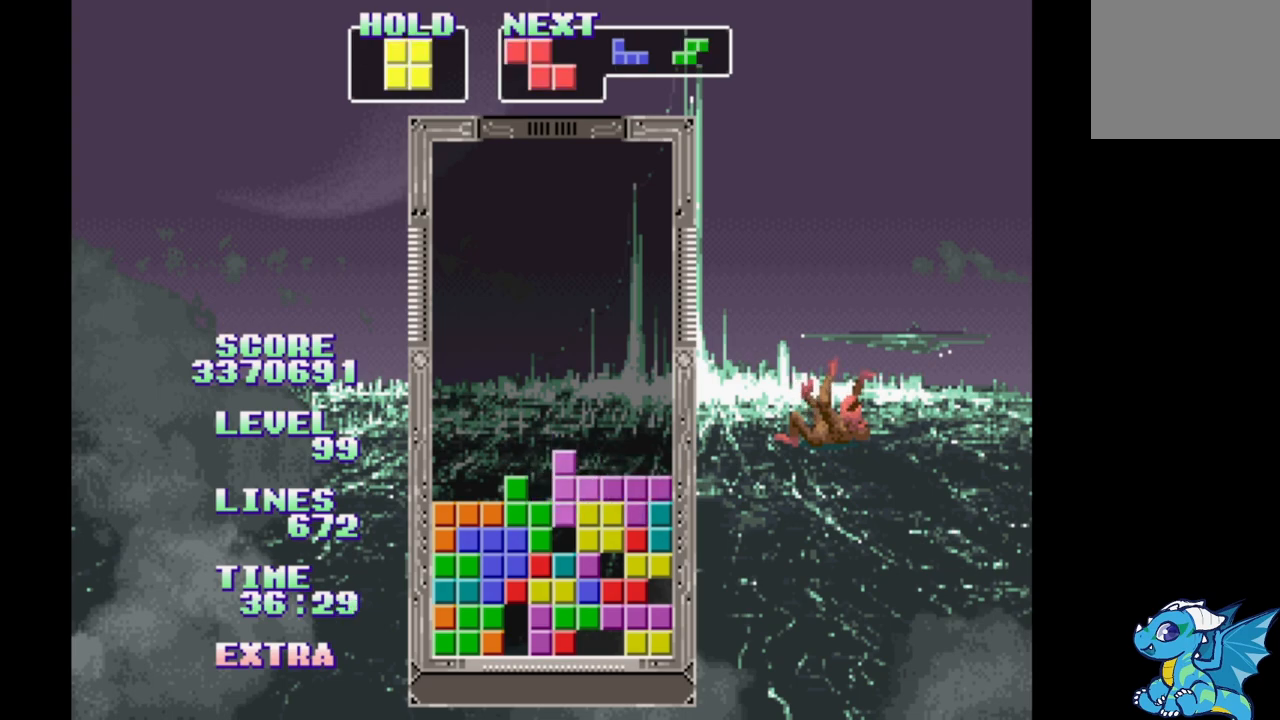
{"buttons": ["B", "DPAD_RIGHT"], "events": [[67, "B", "down"], [167, "B", "up"], [250, "B", "down"], [333, "B", "up"], [433, "B", "down"]]}
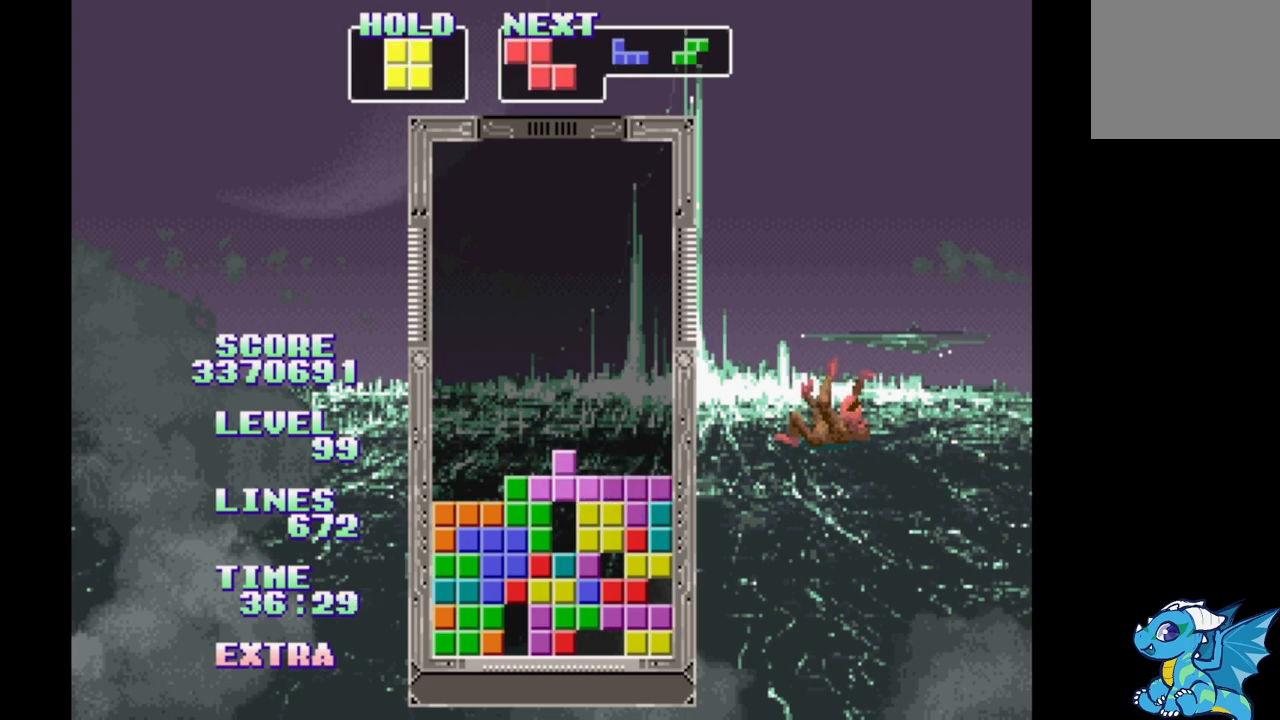
{"buttons": ["DPAD_RIGHT"], "events": [[17, "B", "up"], [100, "B", "down"], [183, "B", "up"], [283, "B", "down"], [383, "B", "up"]]}
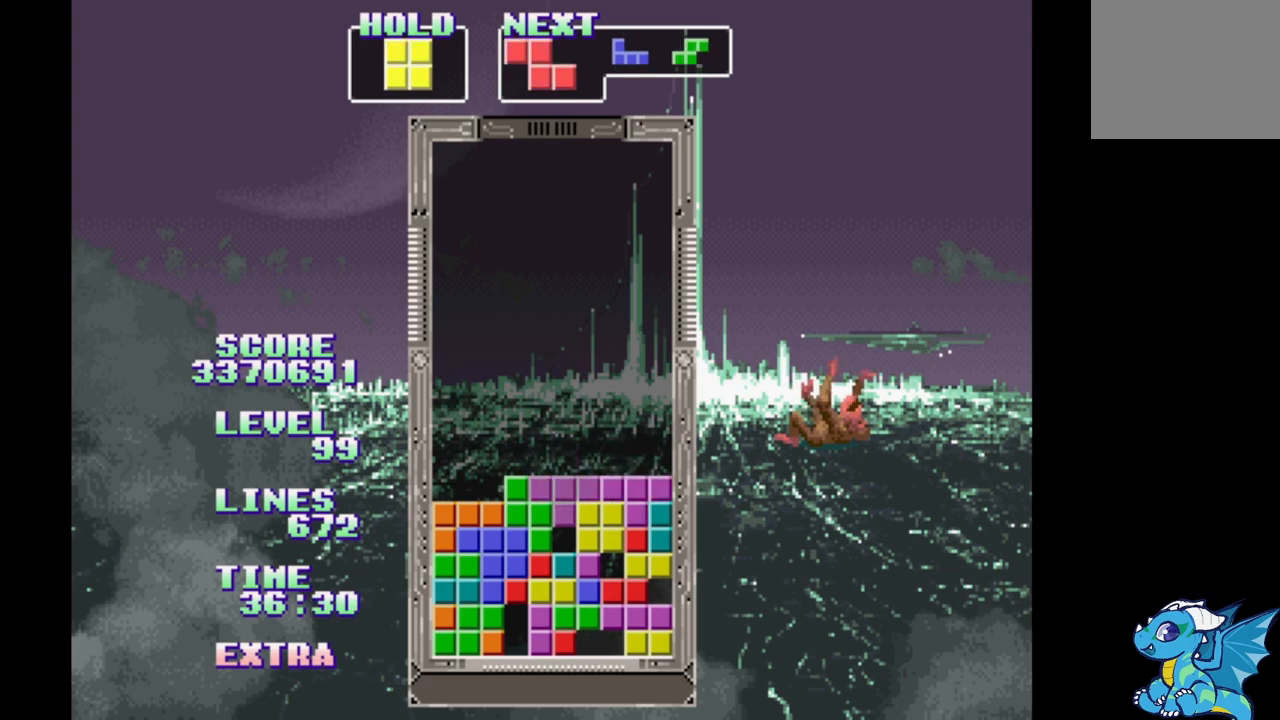
{"buttons": ["DPAD_RIGHT"], "events": []}
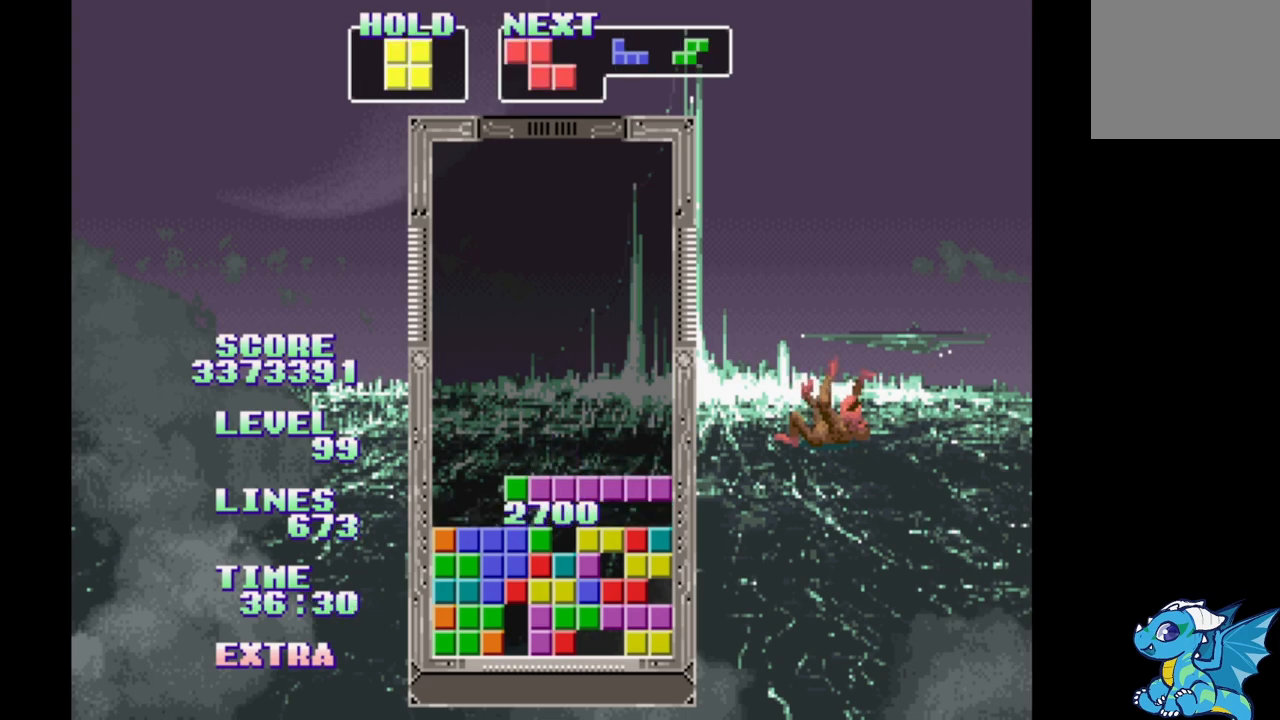
{"buttons": [], "events": [[400, "DPAD_RIGHT", "up"]]}
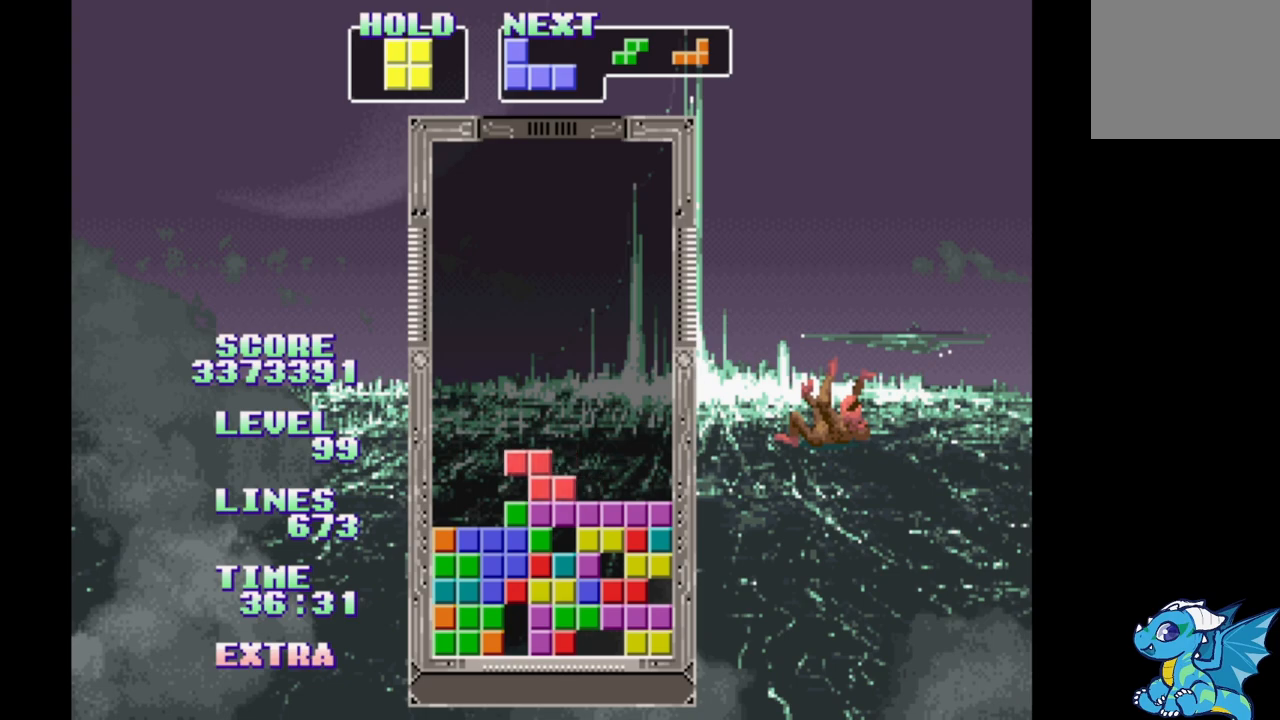
{"buttons": [], "events": [[100, "DPAD_RIGHT", "down"], [167, "DPAD_RIGHT", "up"], [433, "DPAD_RIGHT", "down"], [500, "DPAD_RIGHT", "up"]]}
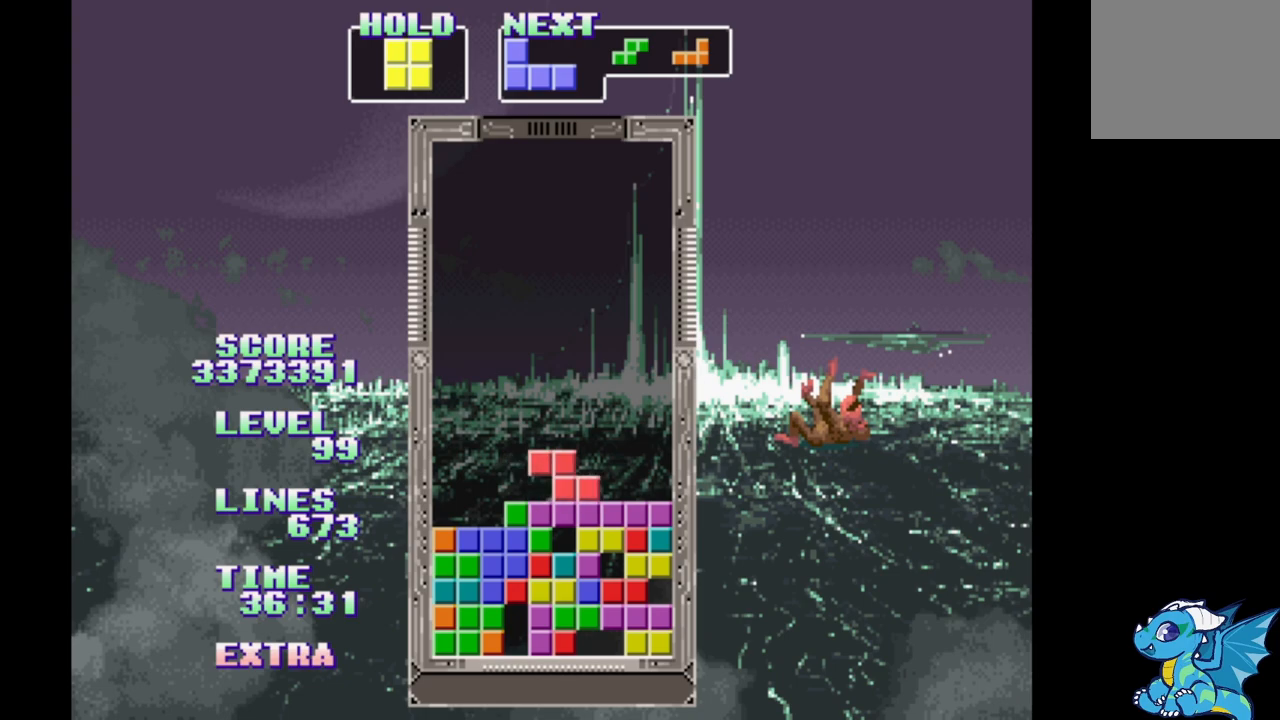
{"buttons": [], "events": [[283, "DPAD_RIGHT", "down"], [350, "DPAD_RIGHT", "up"]]}
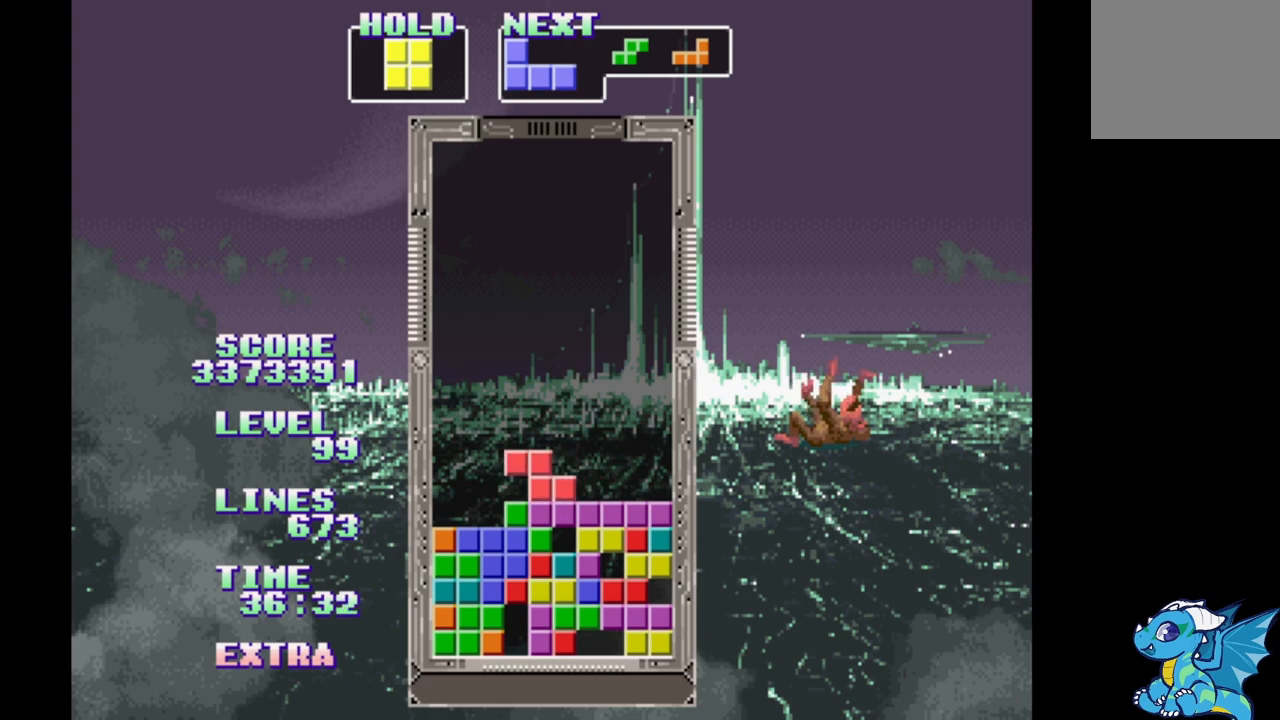
{"buttons": [], "events": [[133, "DPAD_RIGHT", "down"], [183, "DPAD_RIGHT", "up"], [433, "DPAD_RIGHT", "down"], [483, "DPAD_RIGHT", "up"]]}
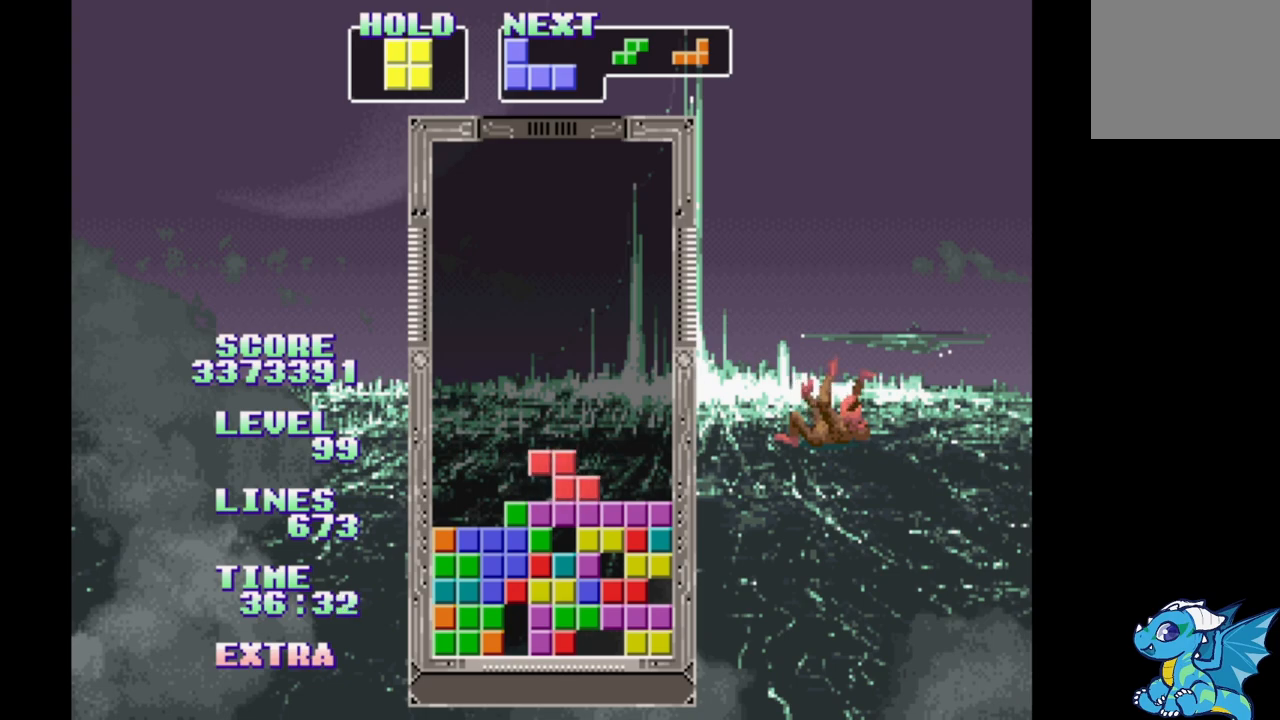
{"buttons": [], "events": []}
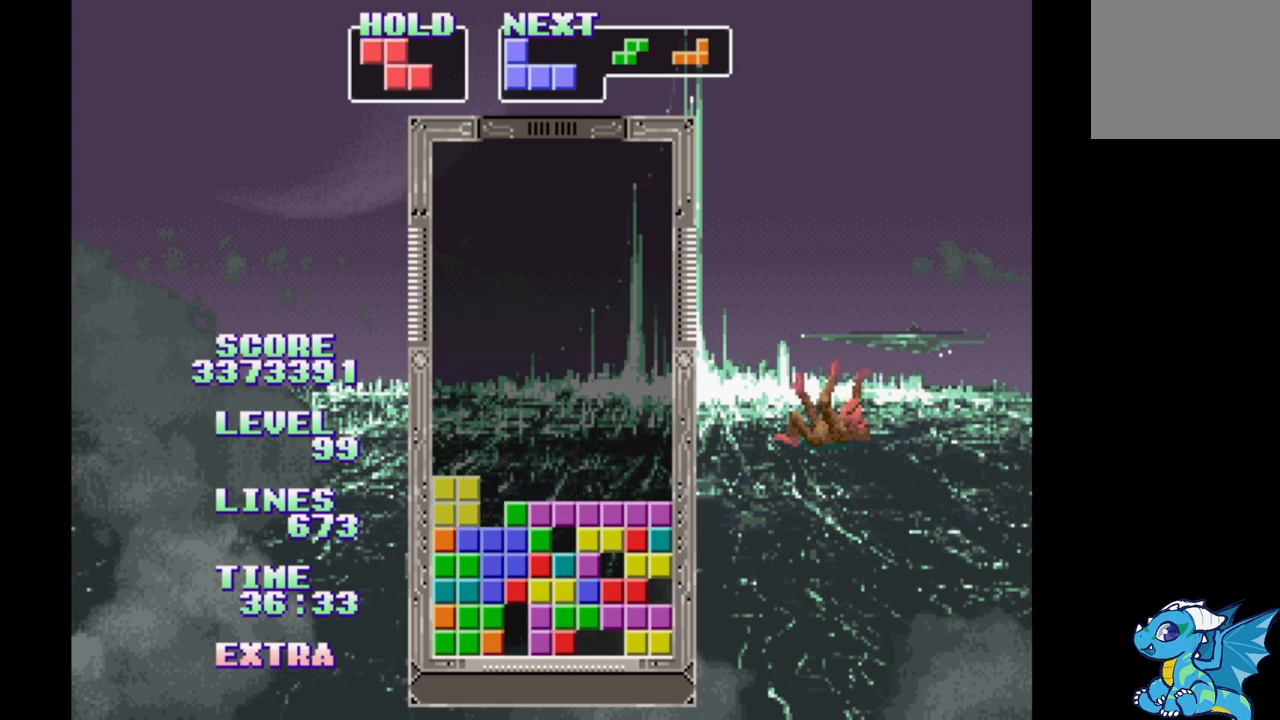
{"buttons": ["DPAD_RIGHT"], "events": [[133, "DPAD_RIGHT", "down"], [200, "DPAD_RIGHT", "up"], [367, "DPAD_RIGHT", "down"]]}